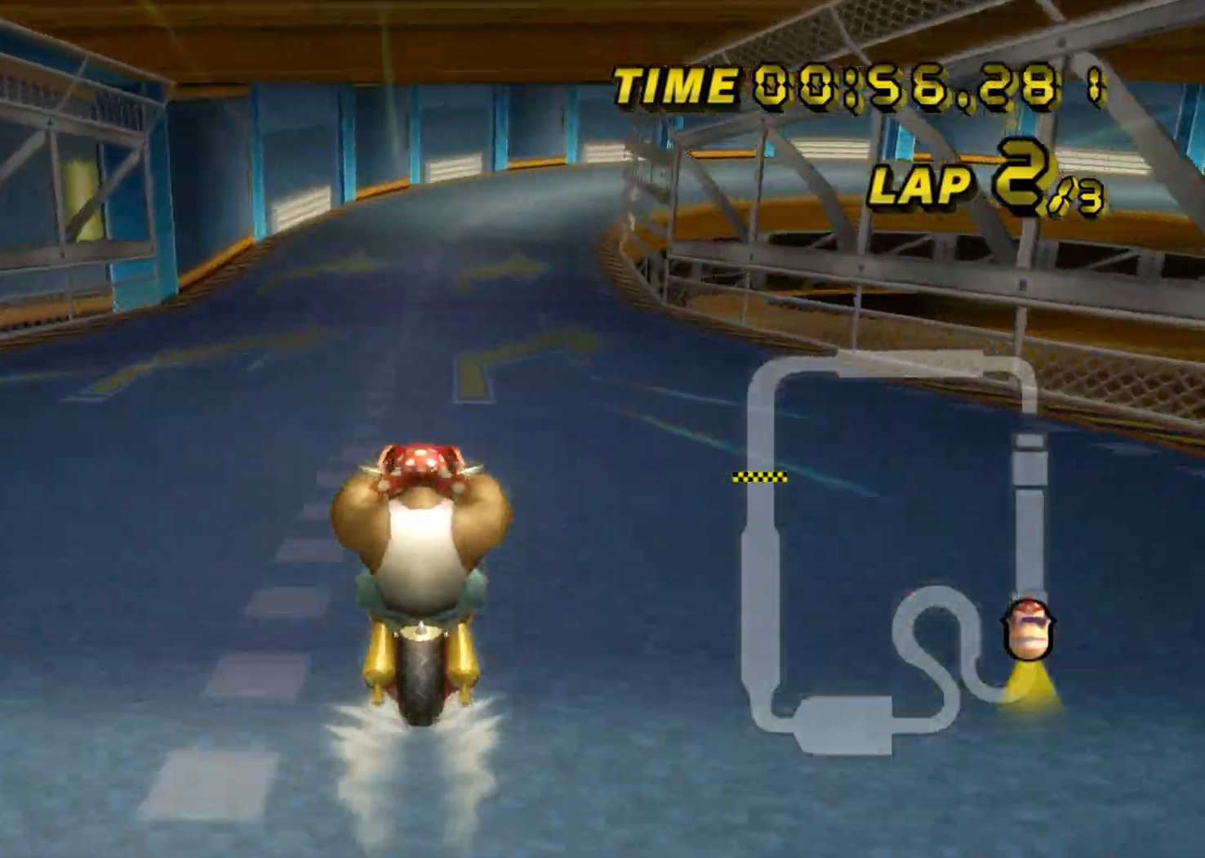
Gameplay with a controller (Nintendo layout); each line is a JSON object with the inputs held at the frame after it. "events" lists button and stick changes between this image and that frame as [ms after this image, input, new state], when the widget could be followed in between. Not read: B L3 R3 X Y Z.
{"buttons": ["A"], "left_stick": "center", "events": []}
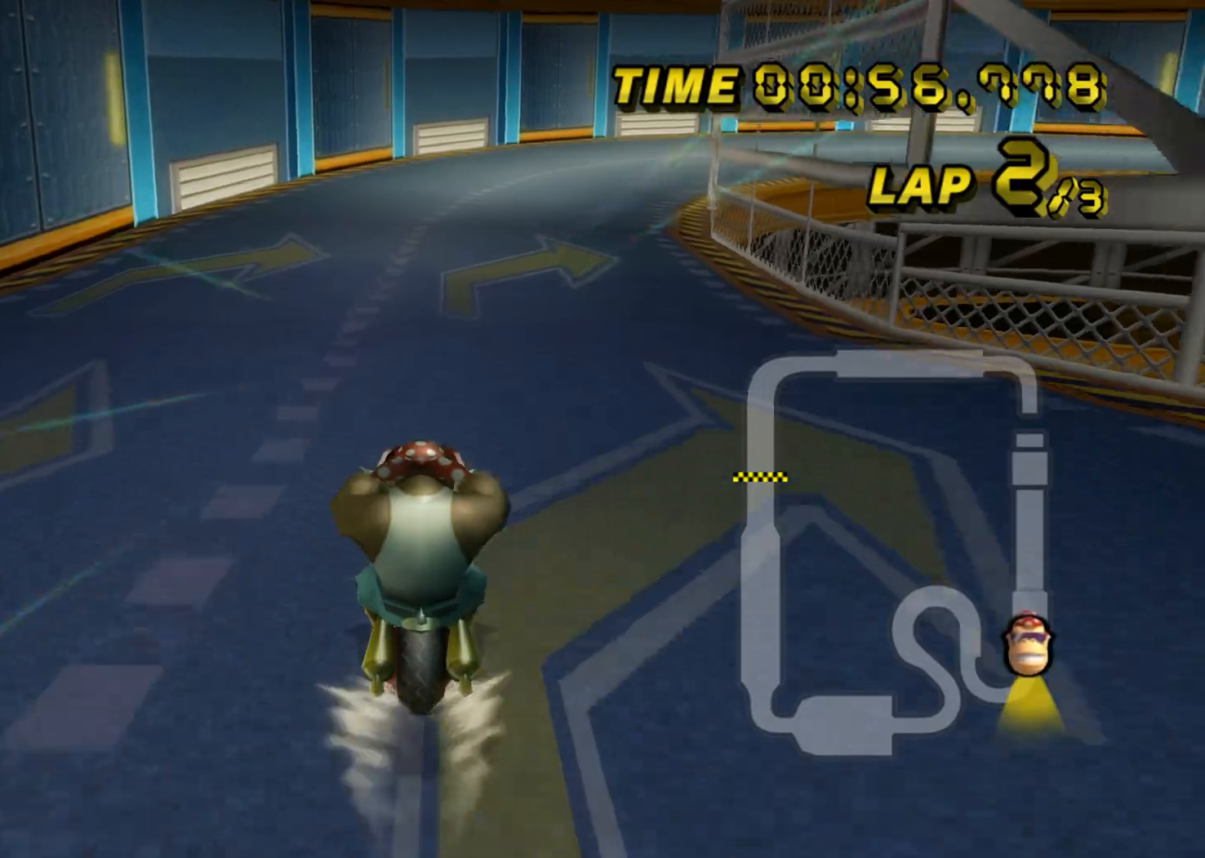
{"buttons": ["A", "R1"], "left_stick": "left", "events": [[100, "R1", "down"], [117, "left_stick", "right"], [434, "left_stick", "center"], [484, "left_stick", "left"]]}
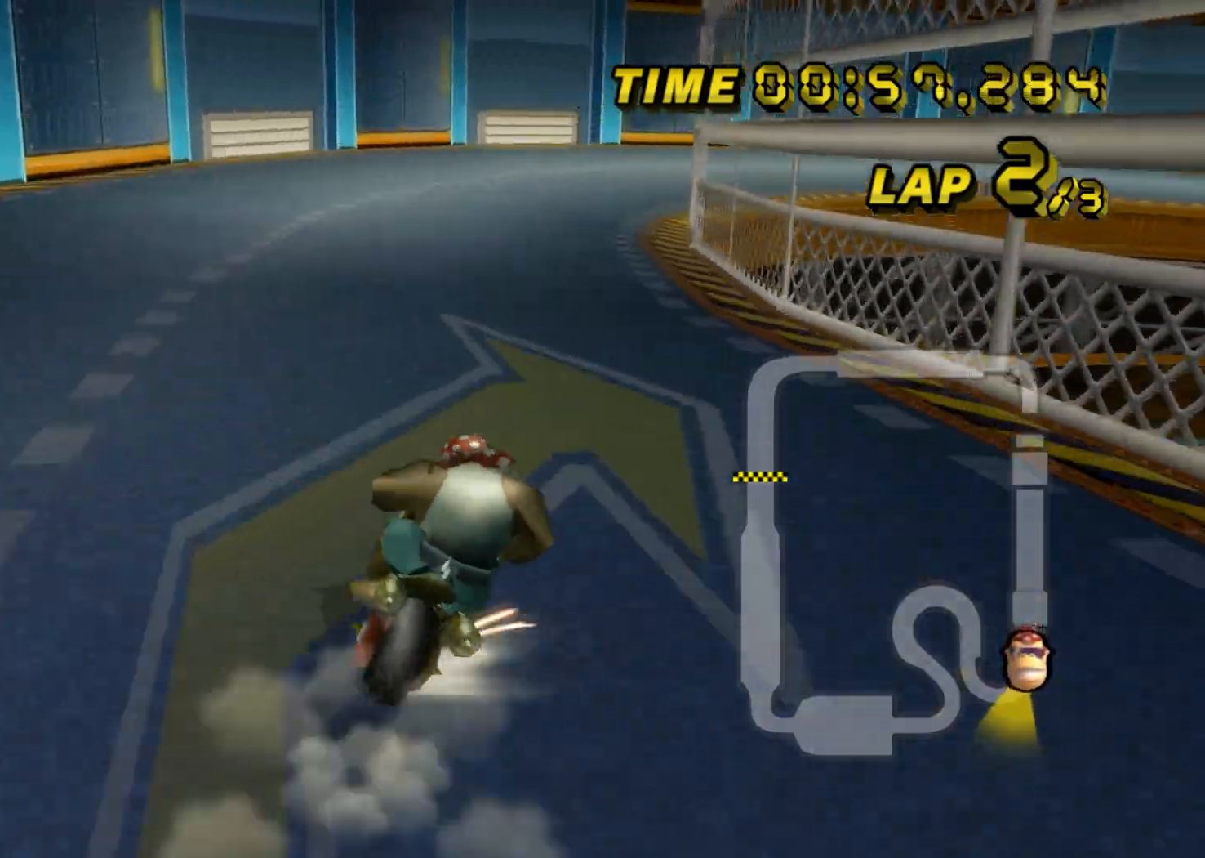
{"buttons": ["A", "R1"], "left_stick": "right", "events": [[418, "left_stick", "center"], [468, "left_stick", "right"]]}
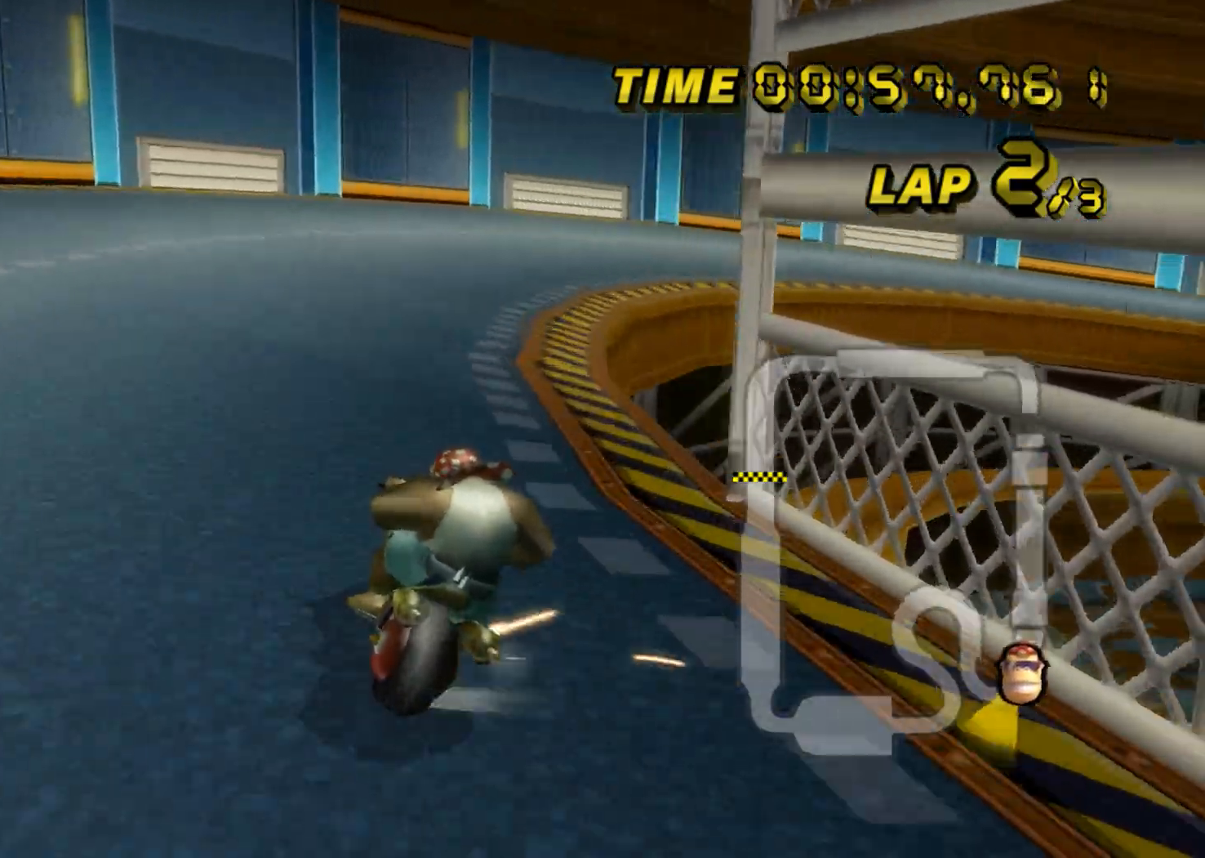
{"buttons": ["A", "R1"], "left_stick": "right", "events": []}
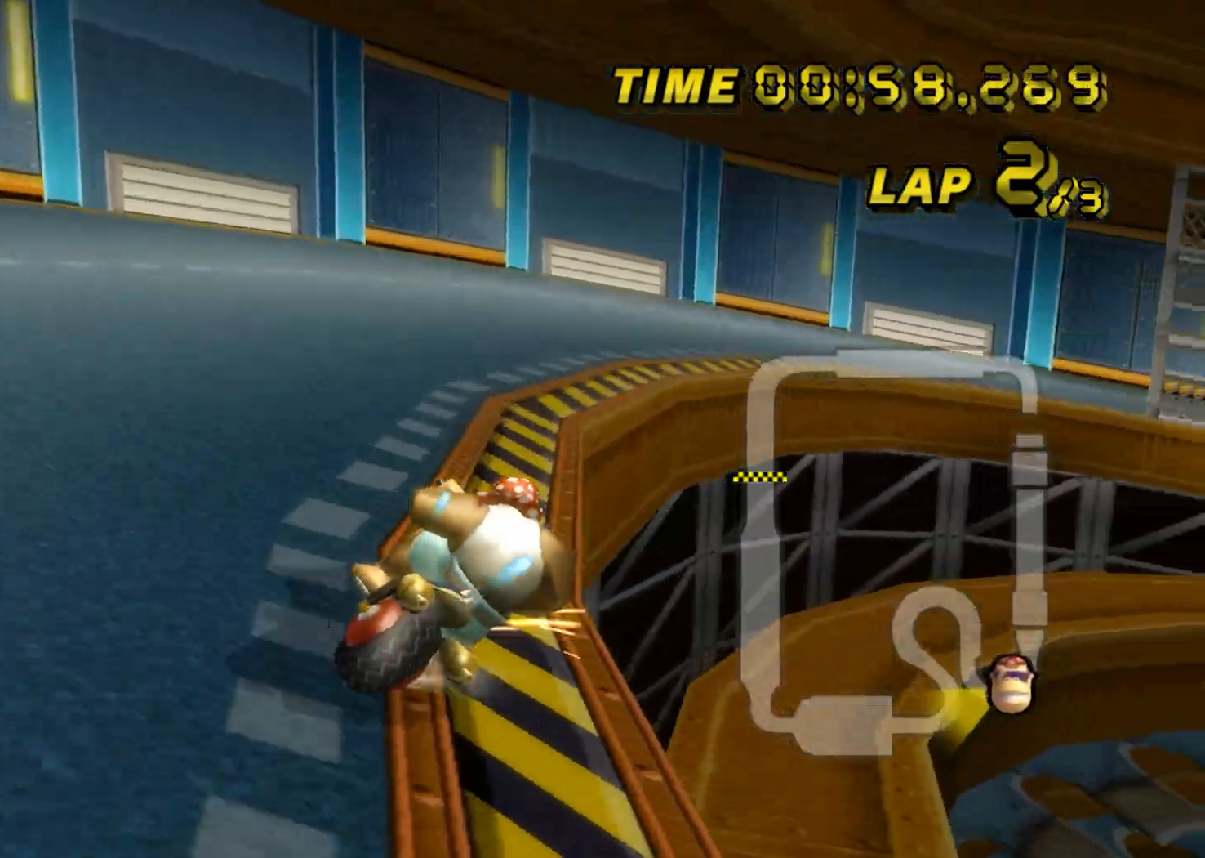
{"buttons": ["A", "R1"], "left_stick": "right", "events": [[133, "R1", "up"], [183, "R1", "down"]]}
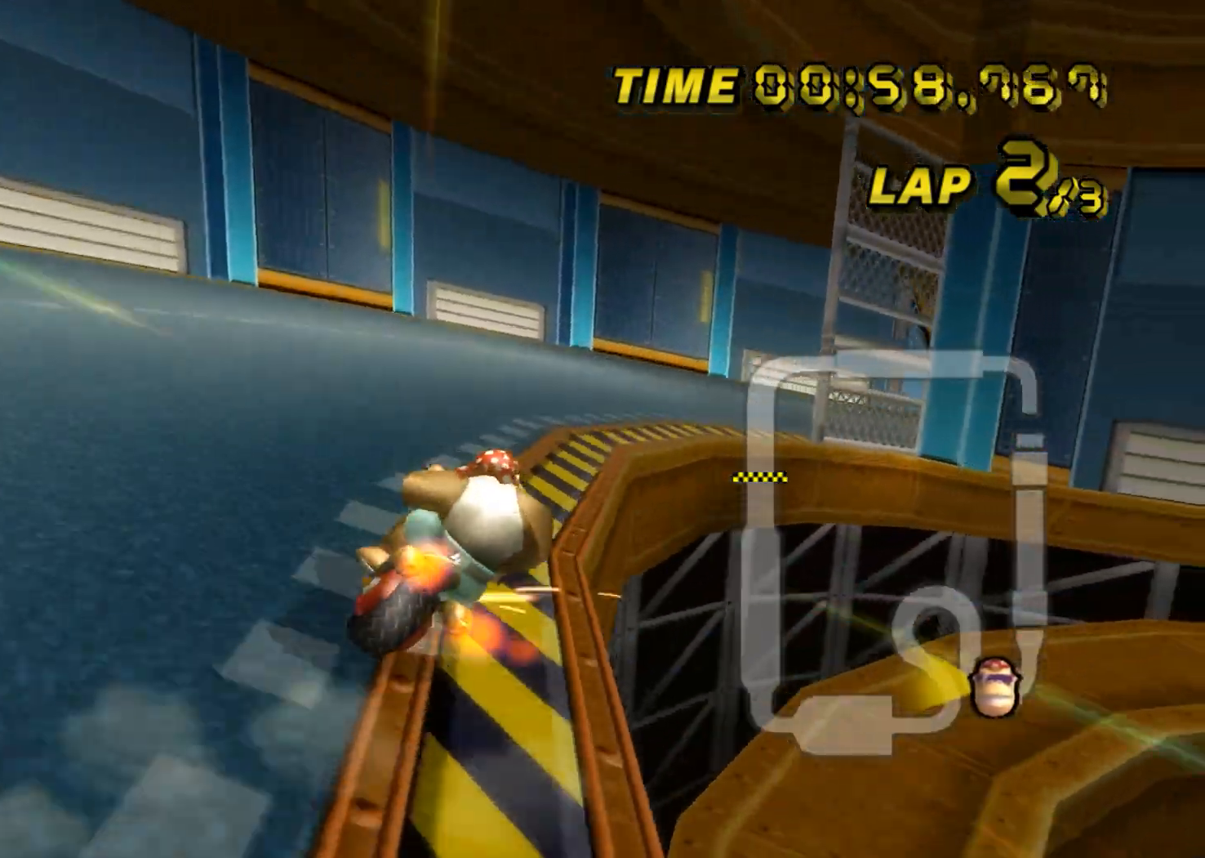
{"buttons": ["A", "R1"], "left_stick": "right", "events": []}
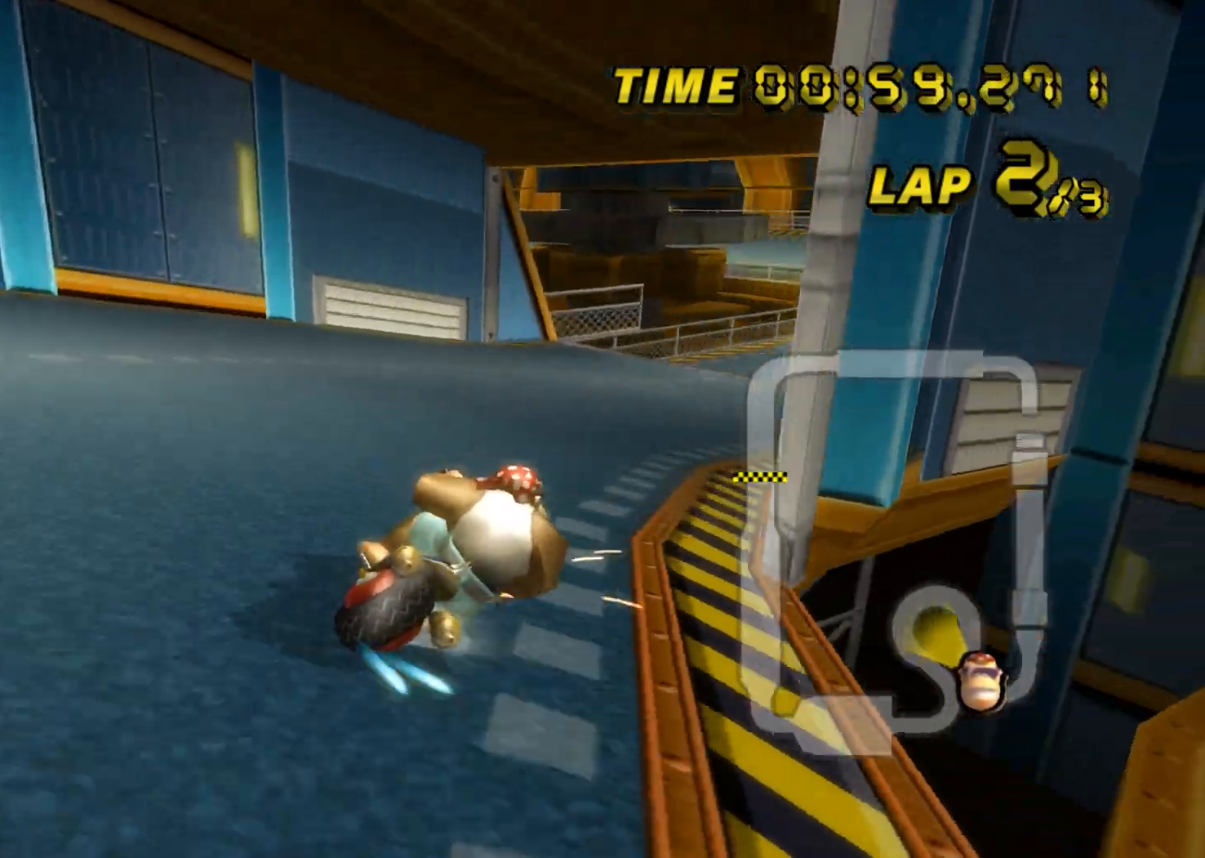
{"buttons": ["A", "DPAD_DOWN"], "left_stick": "left", "events": [[283, "R1", "up"], [283, "left_stick", "center"], [400, "DPAD_UP", "down"], [417, "DPAD_UP", "up"], [434, "left_stick", "down"], [500, "DPAD_DOWN", "down"], [500, "left_stick", "left"]]}
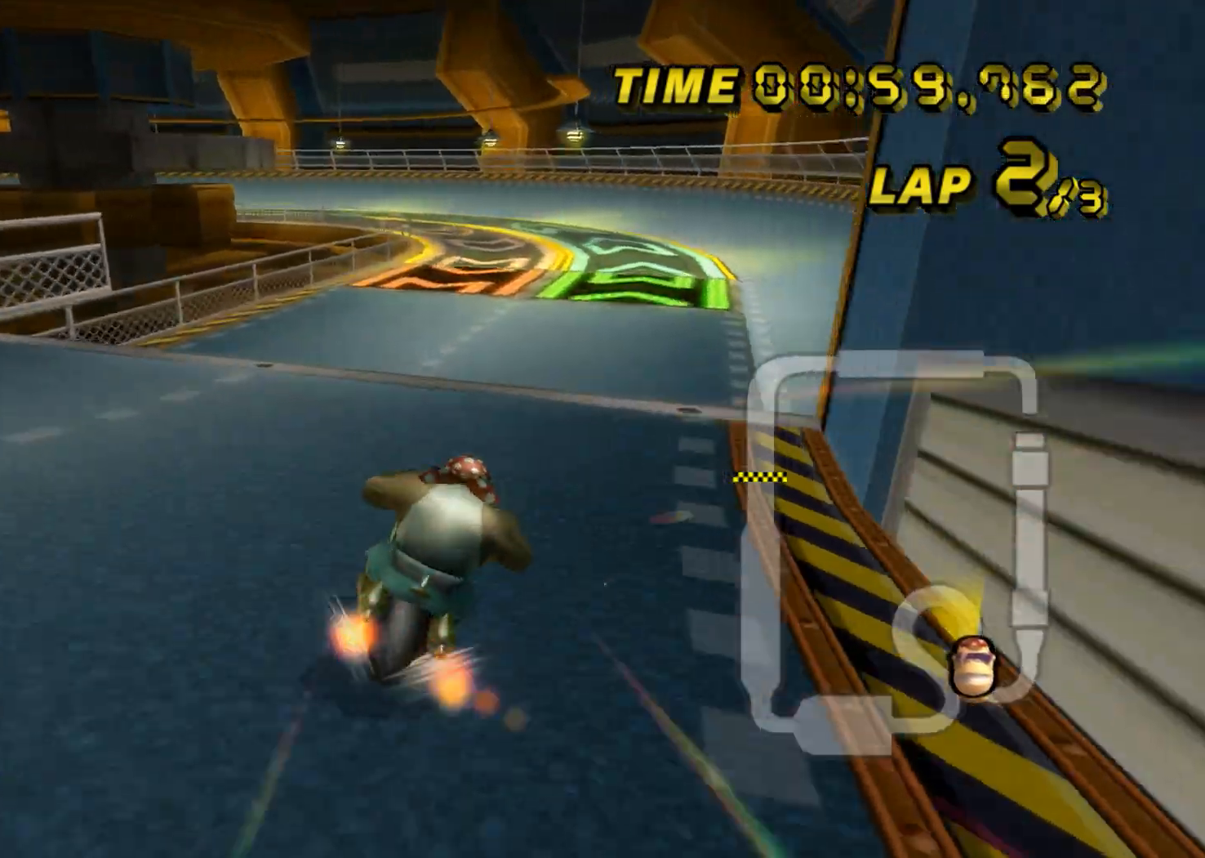
{"buttons": ["A"], "left_stick": "center", "events": [[17, "DPAD_DOWN", "up"], [84, "left_stick", "center"]]}
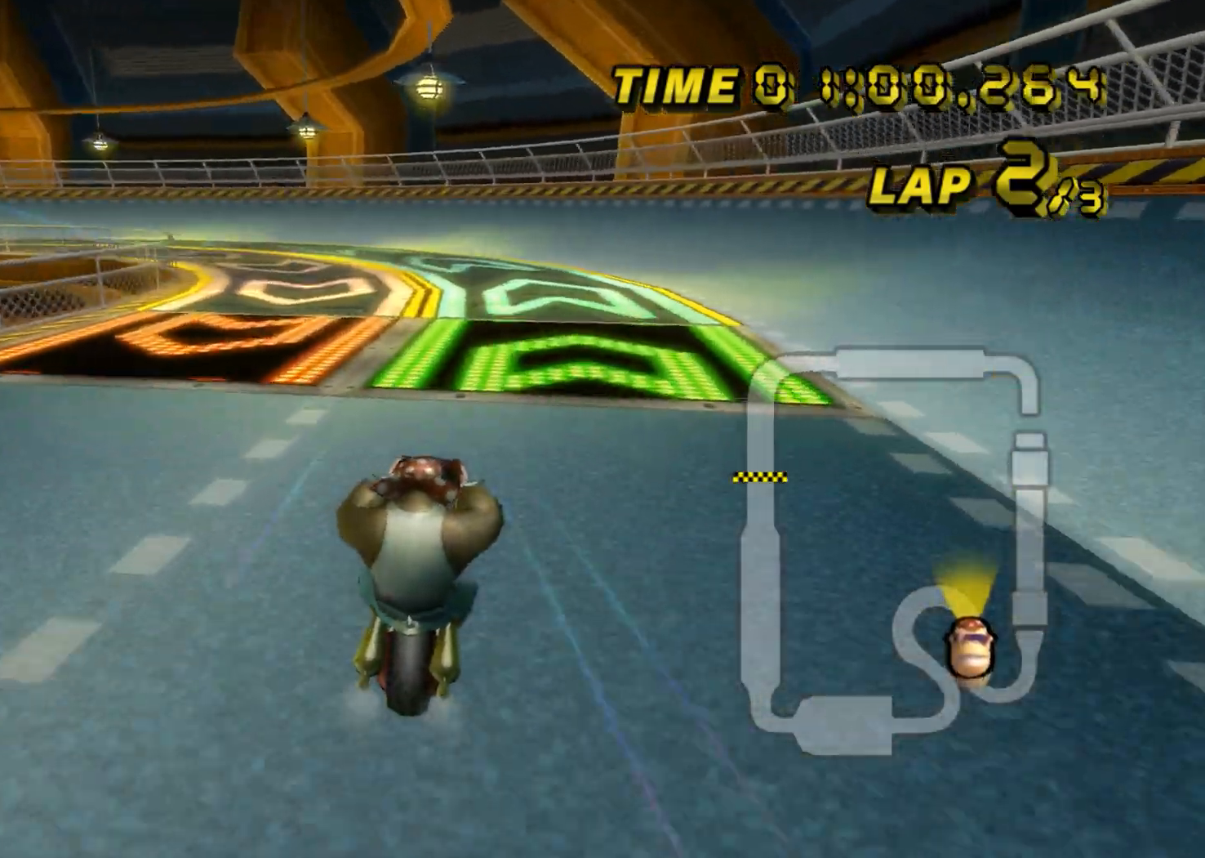
{"buttons": ["A", "R1"], "left_stick": "left", "events": [[383, "R1", "down"], [434, "left_stick", "left"]]}
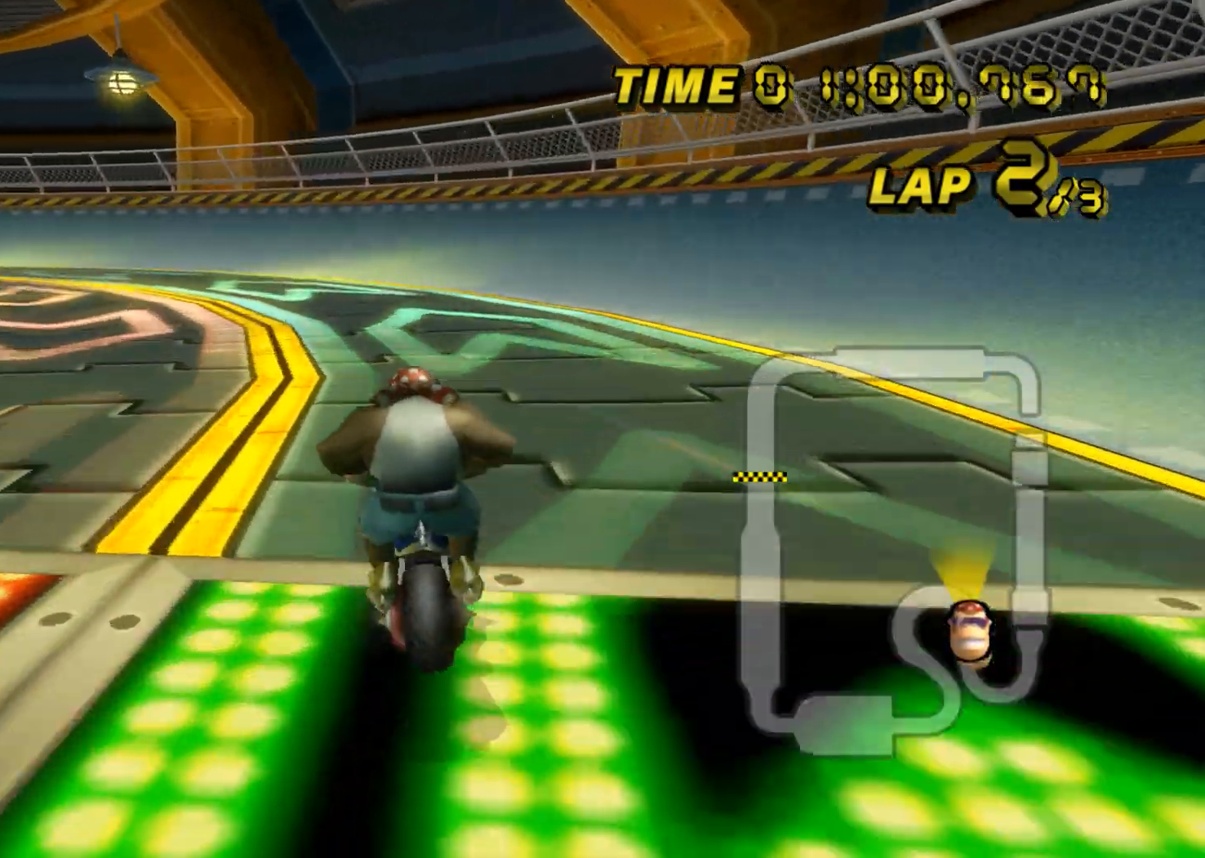
{"buttons": ["A", "R1"], "left_stick": "left", "events": []}
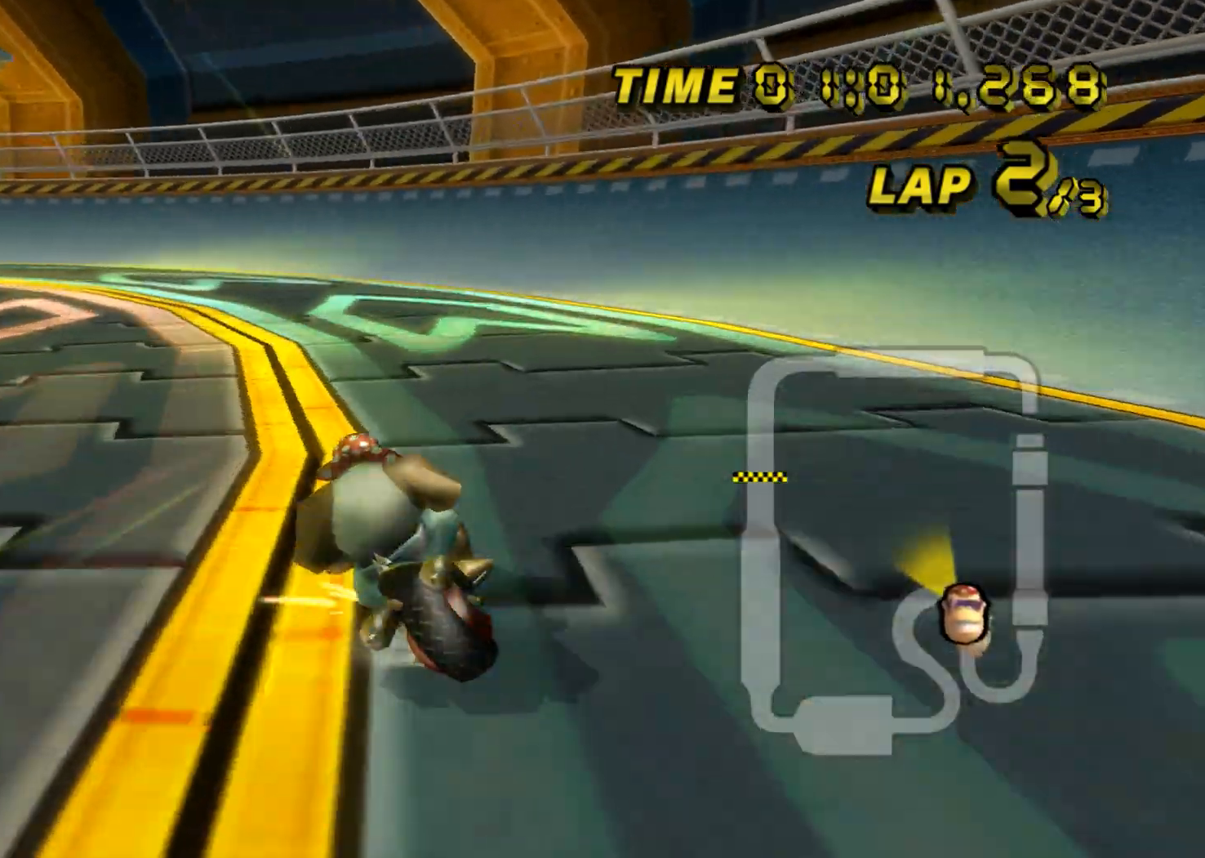
{"buttons": ["A", "R1"], "left_stick": "left", "events": []}
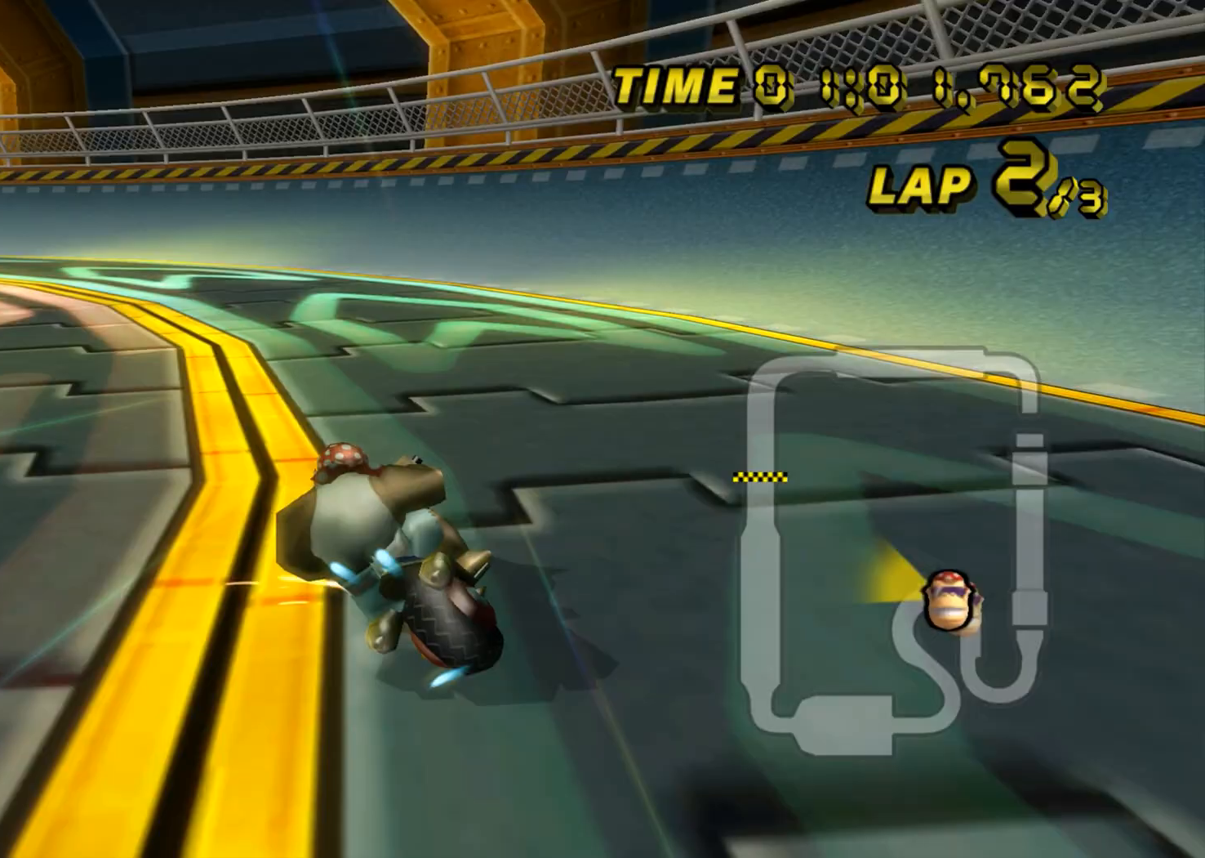
{"buttons": ["A", "R1"], "left_stick": "left", "events": []}
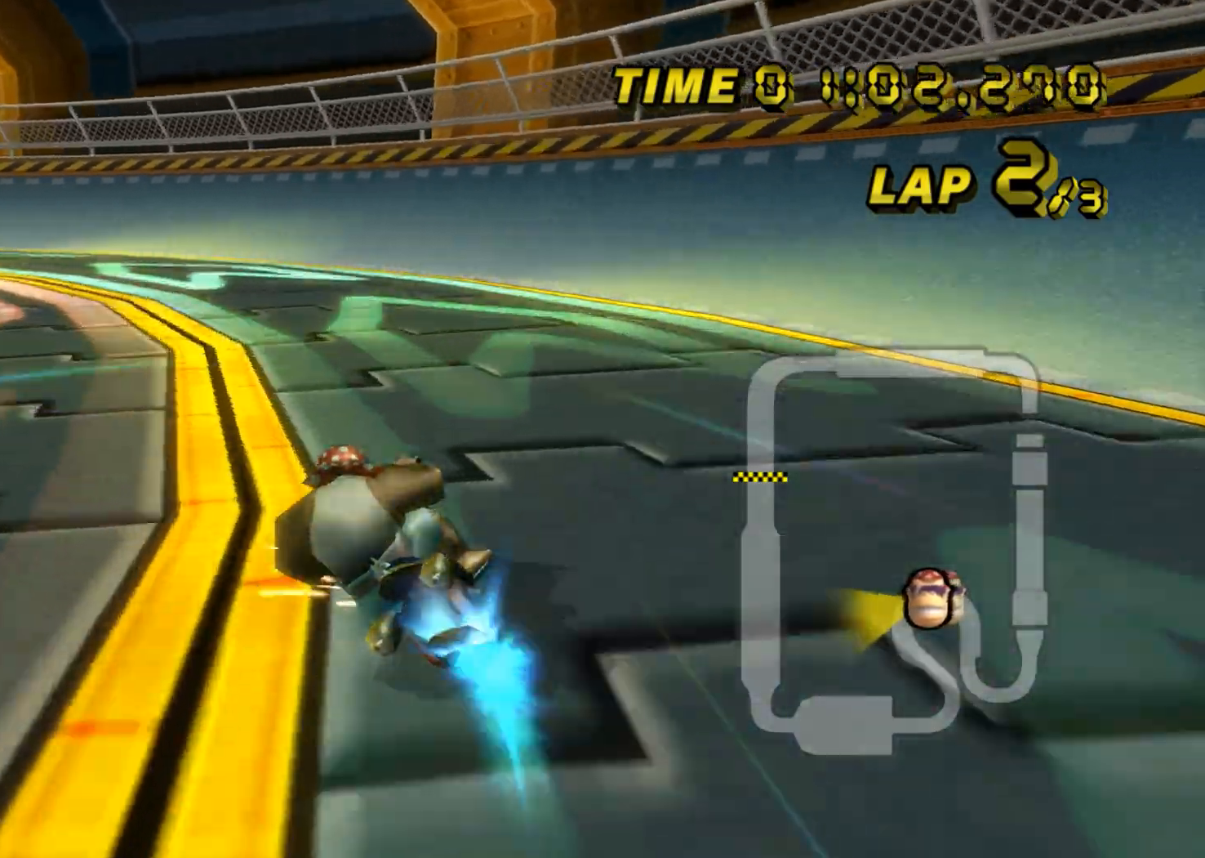
{"buttons": ["A", "R1"], "left_stick": "left", "events": []}
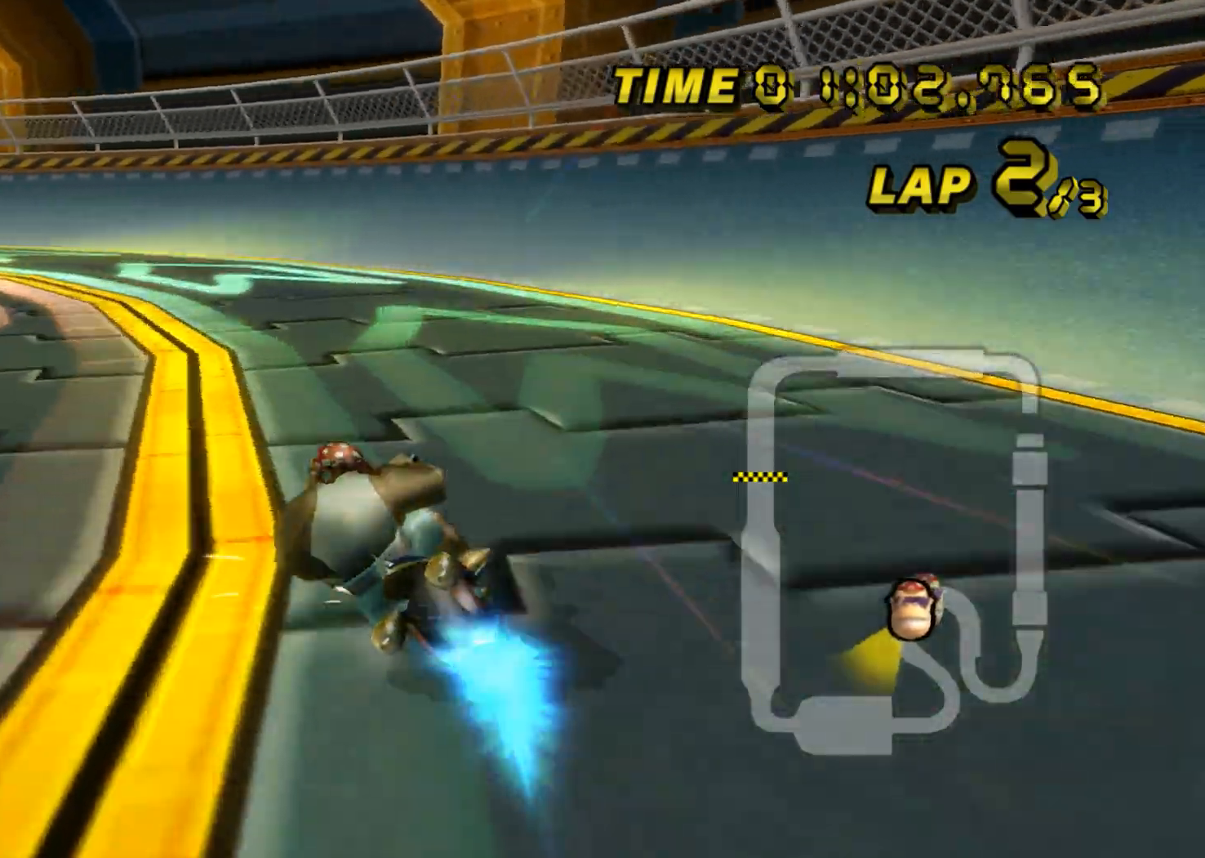
{"buttons": ["A", "R1"], "left_stick": "left", "events": []}
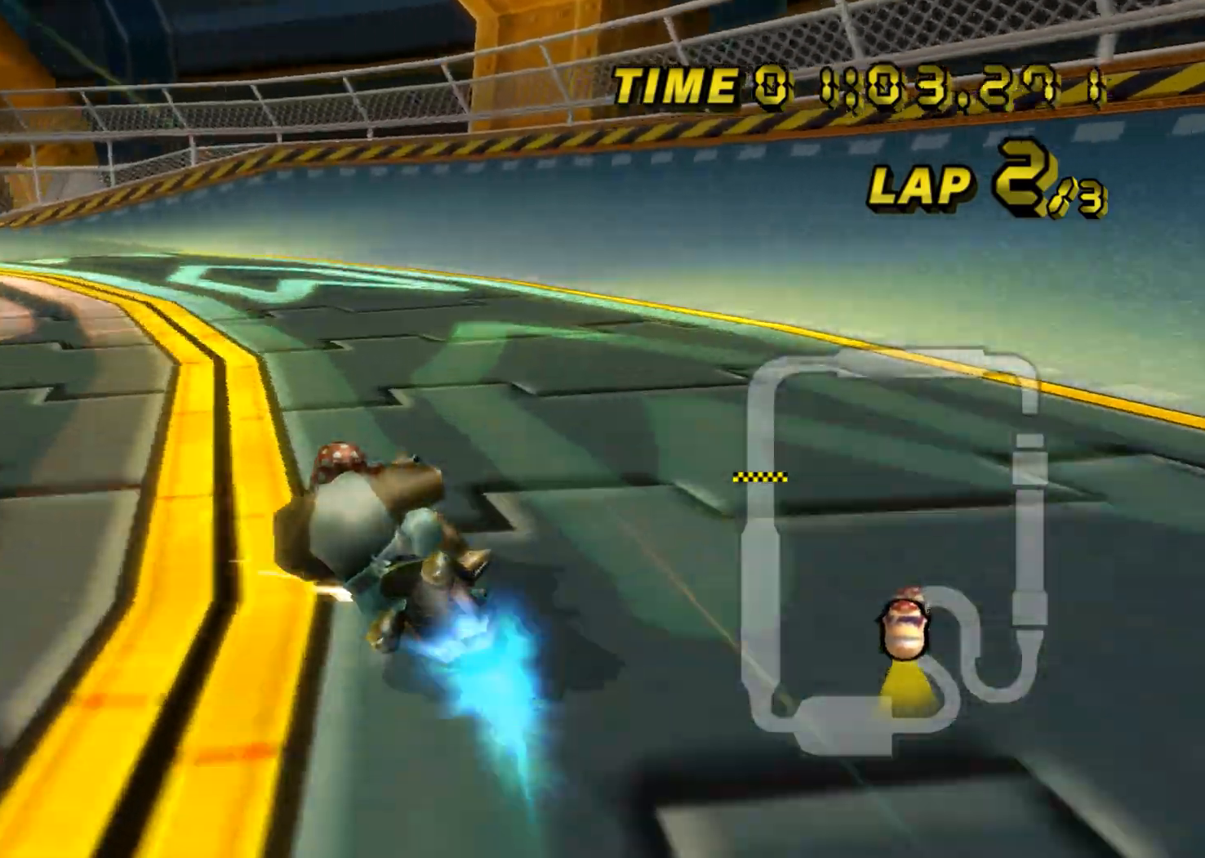
{"buttons": ["A", "R1"], "left_stick": "right", "events": [[333, "left_stick", "center"], [434, "left_stick", "right"]]}
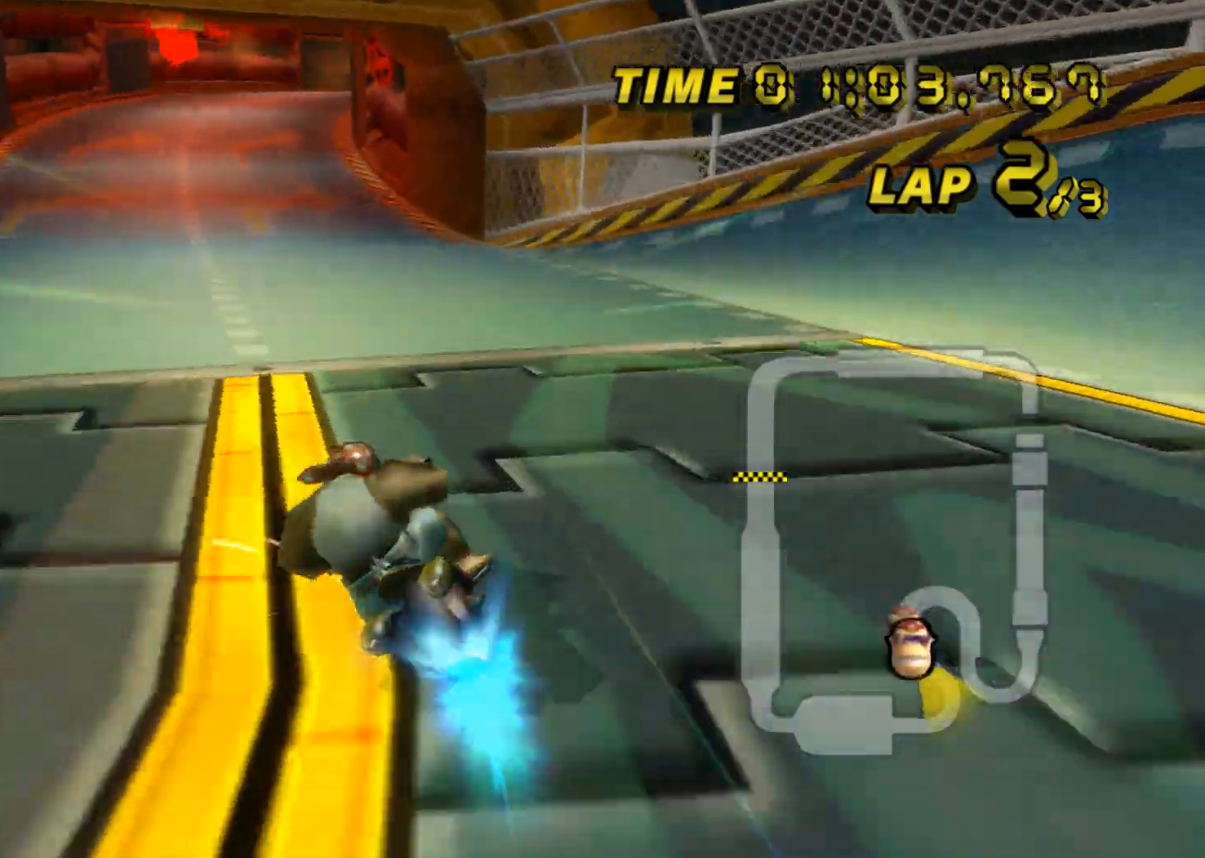
{"buttons": ["A"], "left_stick": "center", "events": [[134, "R1", "up"], [234, "DPAD_UP", "down"], [251, "DPAD_UP", "up"], [317, "DPAD_DOWN", "down"], [334, "DPAD_DOWN", "up"], [434, "left_stick", "center"]]}
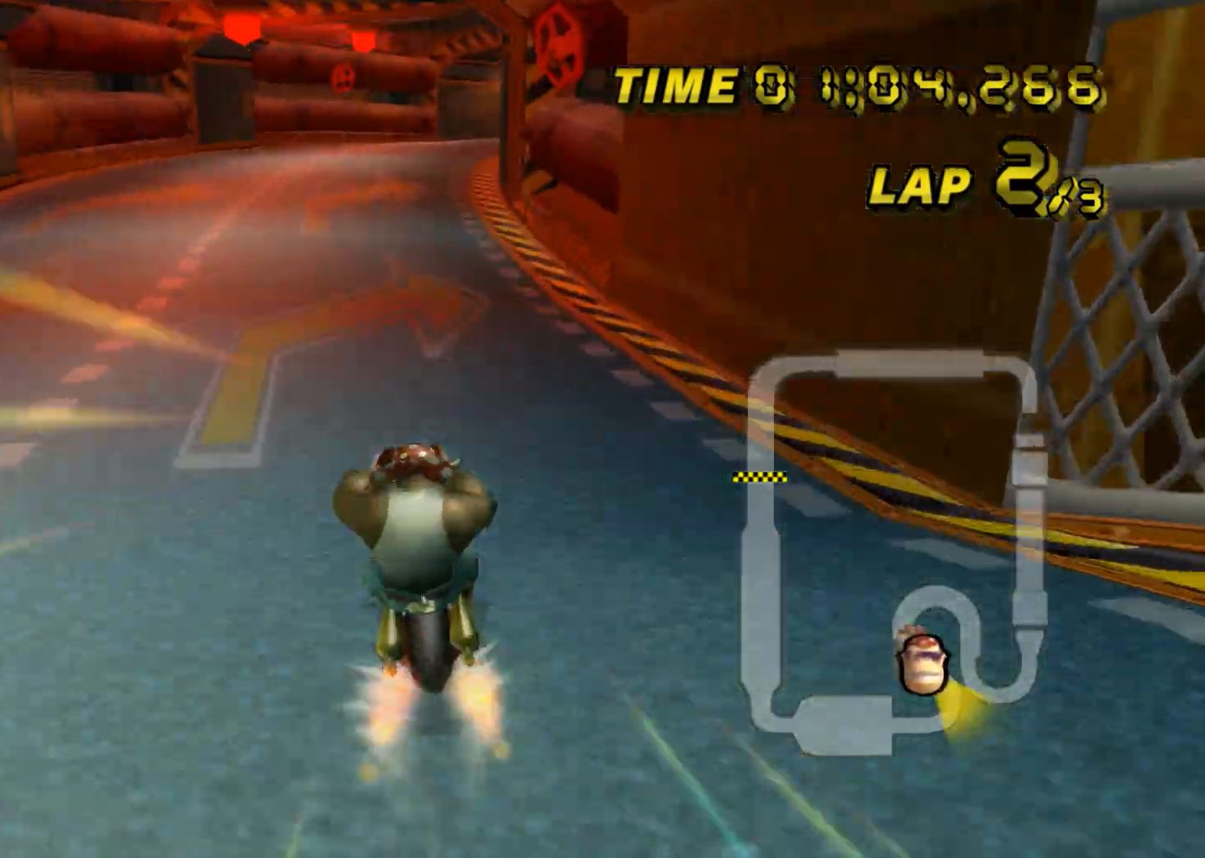
{"buttons": ["A"], "left_stick": "right", "events": [[500, "left_stick", "right"]]}
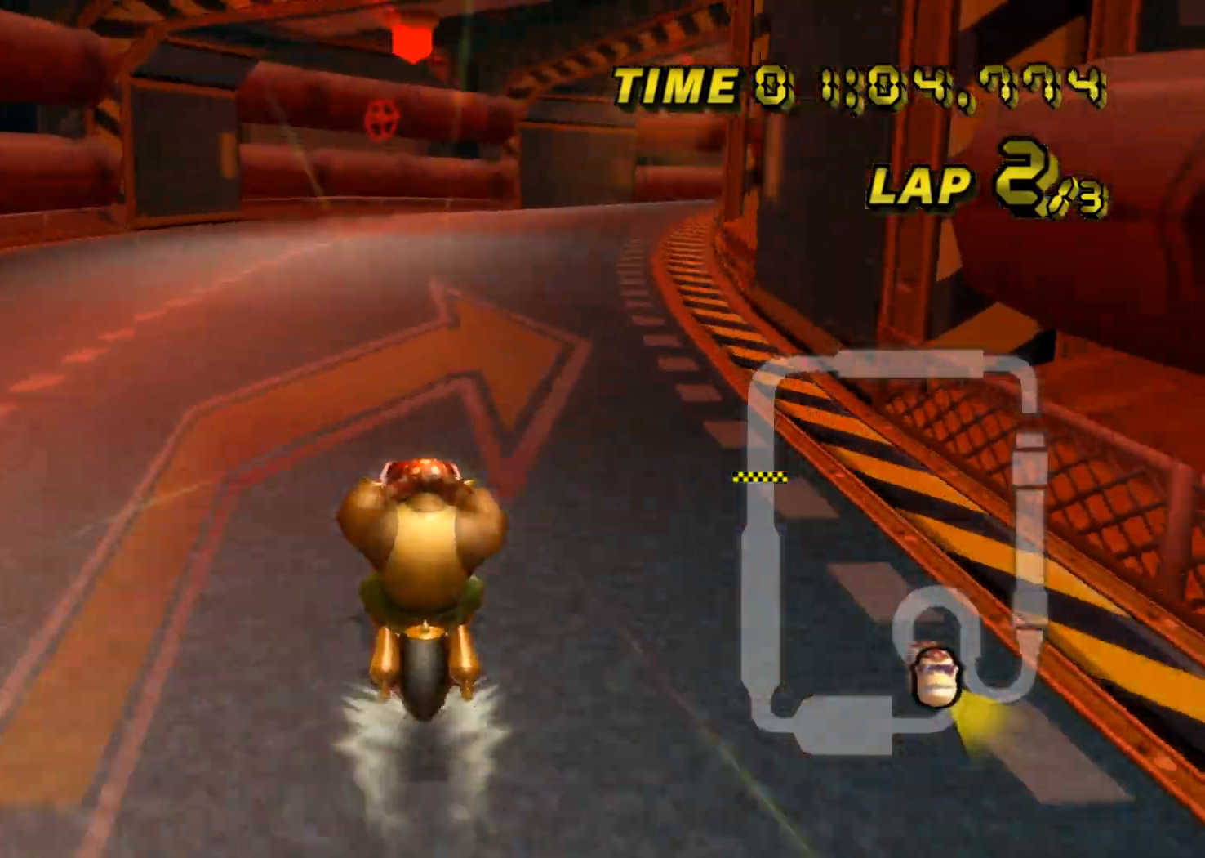
{"buttons": ["A", "R1"], "left_stick": "right", "events": [[34, "R1", "down"]]}
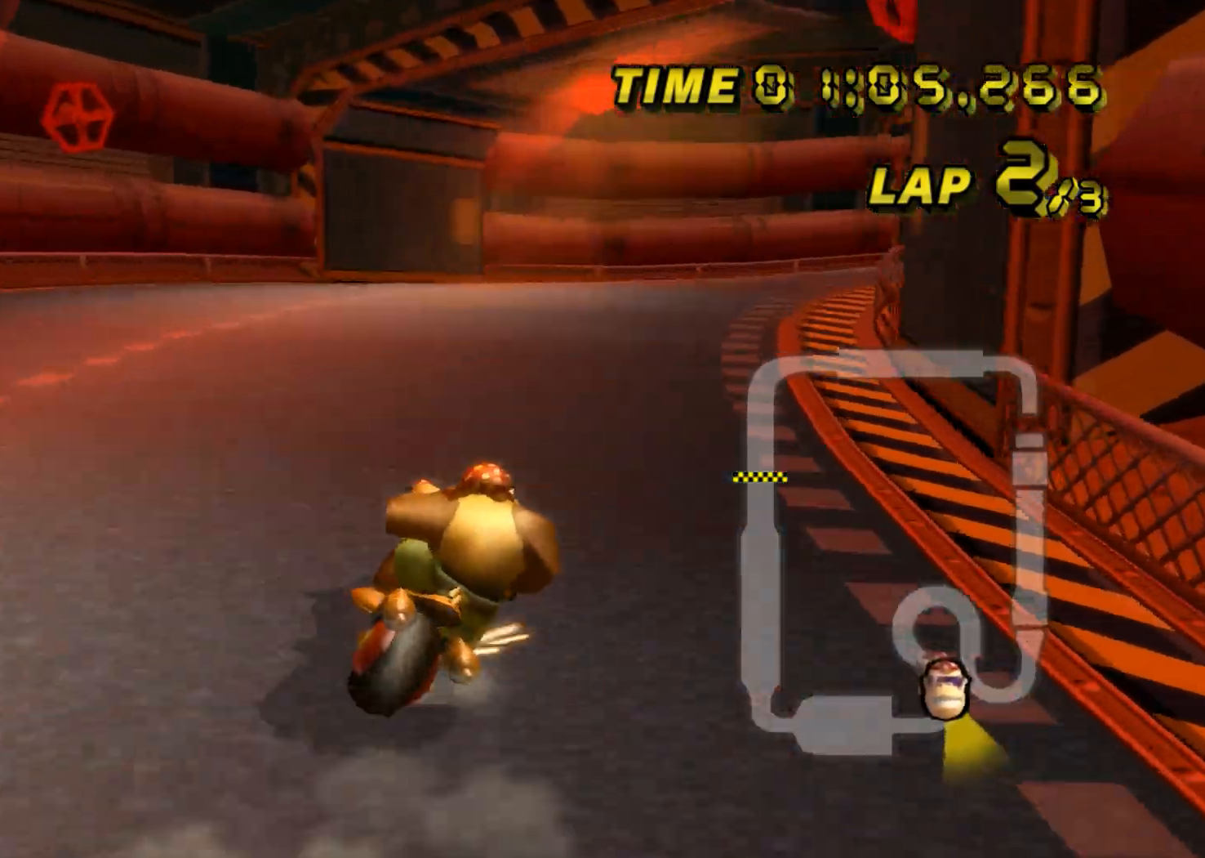
{"buttons": ["A", "R1"], "left_stick": "right", "events": []}
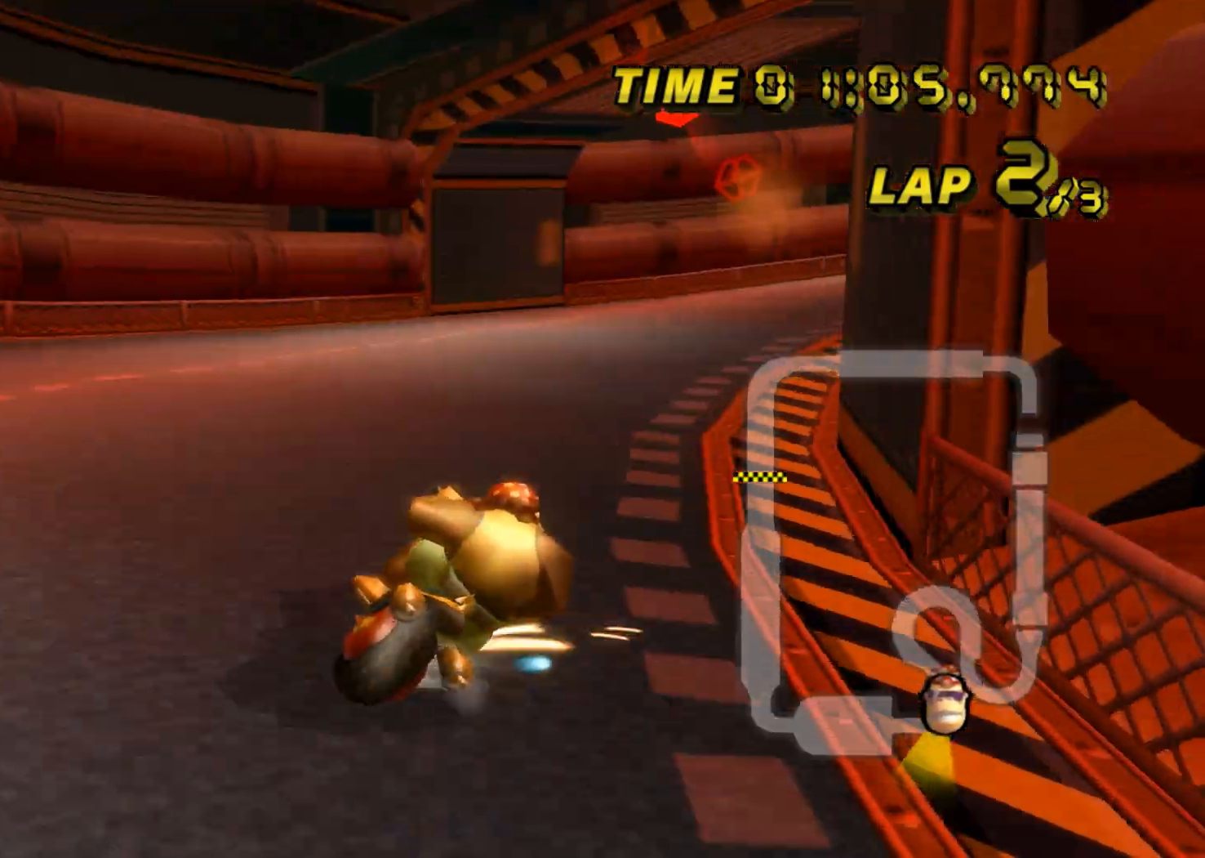
{"buttons": ["A", "DPAD_DOWN"], "left_stick": "down-right", "events": [[401, "R1", "up"], [417, "DPAD_UP", "down"], [434, "DPAD_UP", "up"], [451, "left_stick", "down-right"], [501, "DPAD_DOWN", "down"]]}
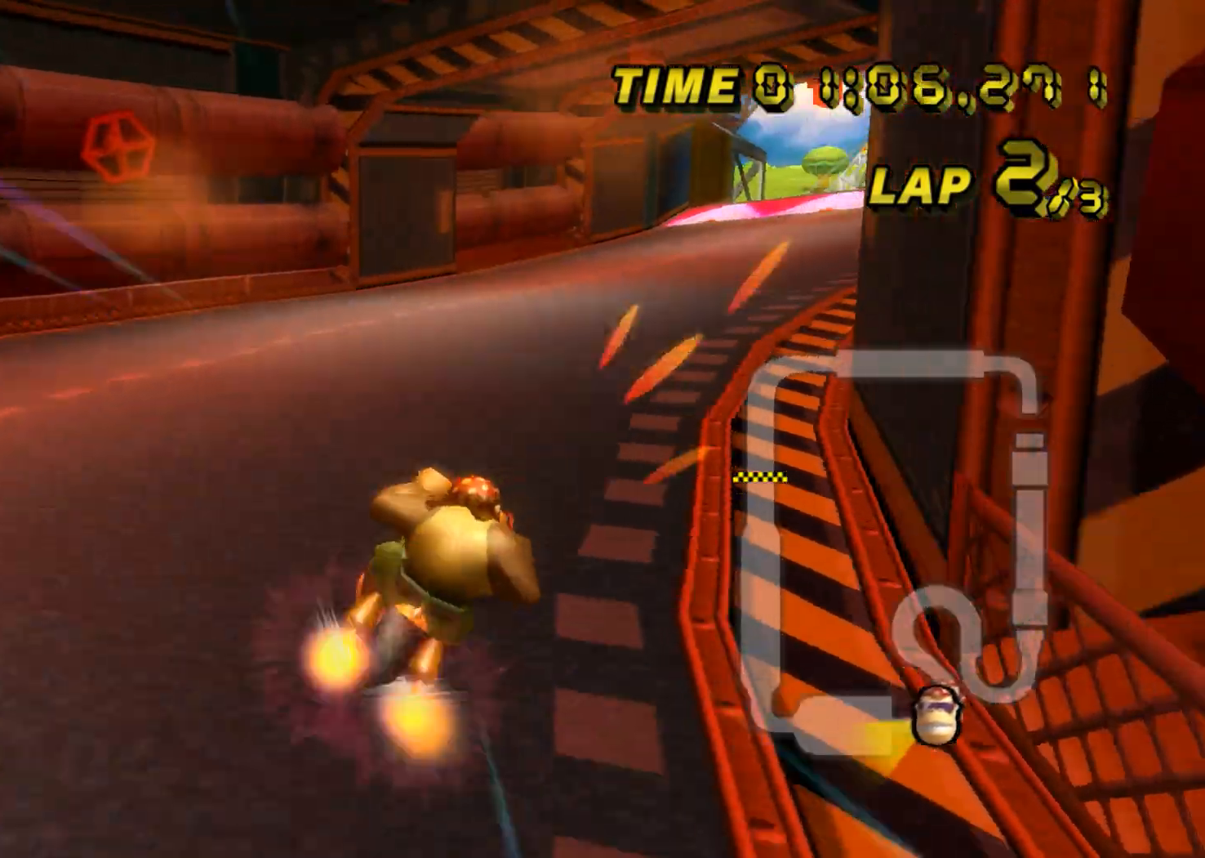
{"buttons": ["A"], "left_stick": "center", "events": [[16, "DPAD_DOWN", "up"], [16, "left_stick", "right"], [83, "DPAD_UP", "down"], [100, "DPAD_UP", "up"], [167, "left_stick", "center"]]}
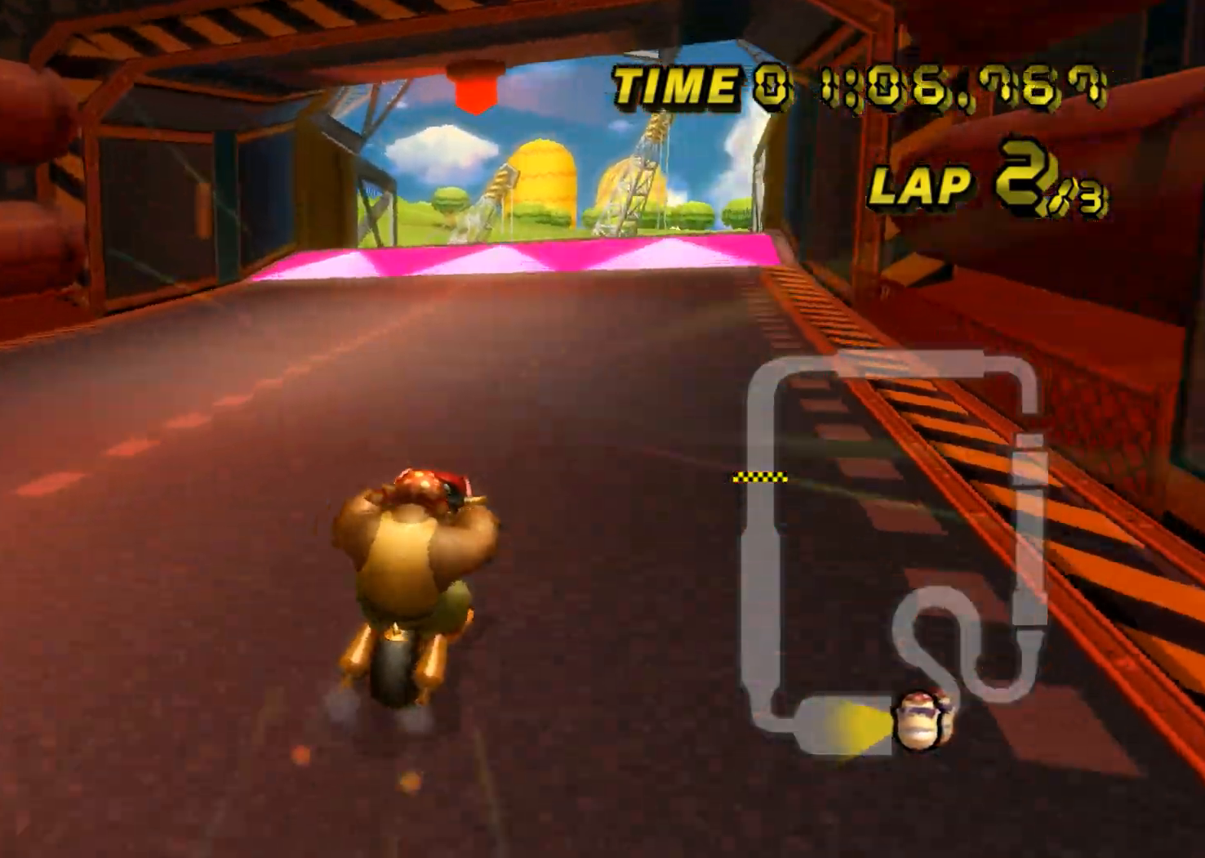
{"buttons": ["A"], "left_stick": "center", "events": []}
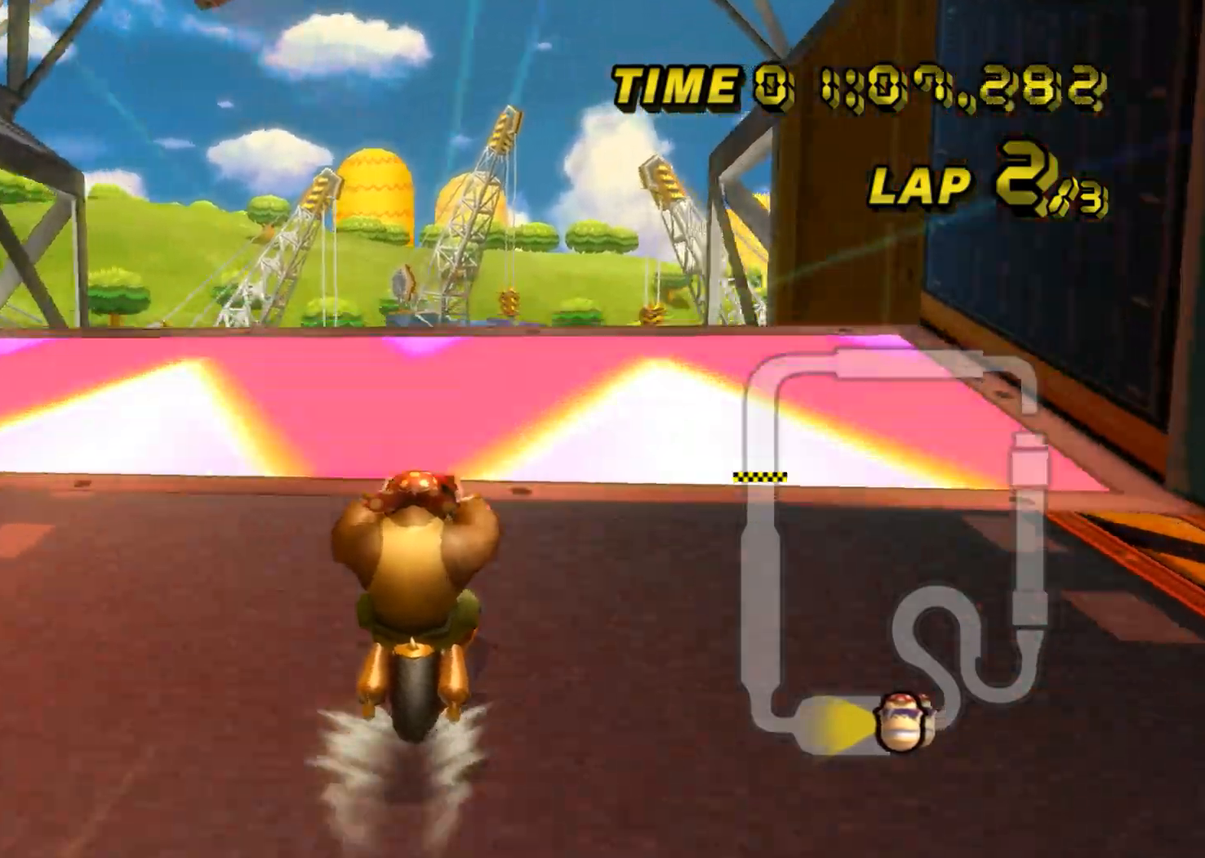
{"buttons": ["A"], "left_stick": "up", "events": [[167, "left_stick", "up"]]}
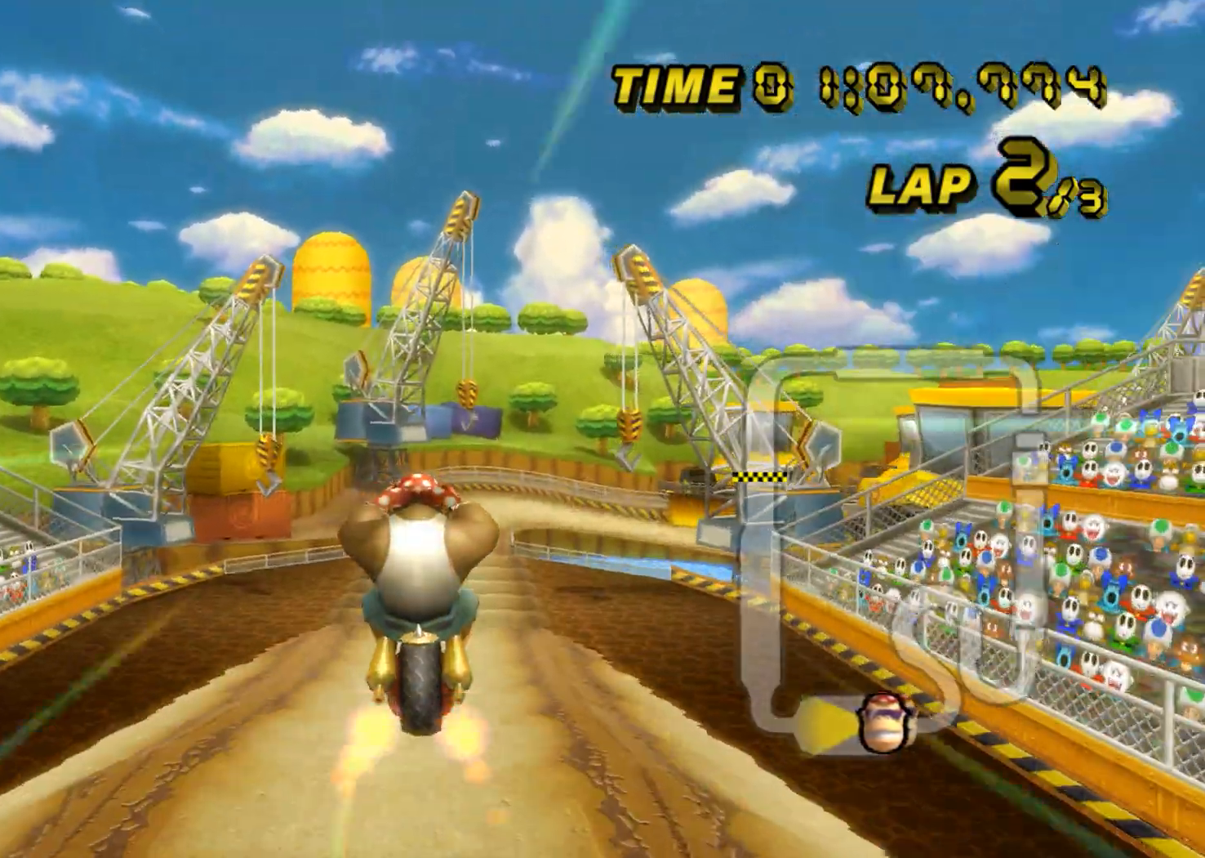
{"buttons": ["A"], "left_stick": "center", "events": [[484, "left_stick", "center"]]}
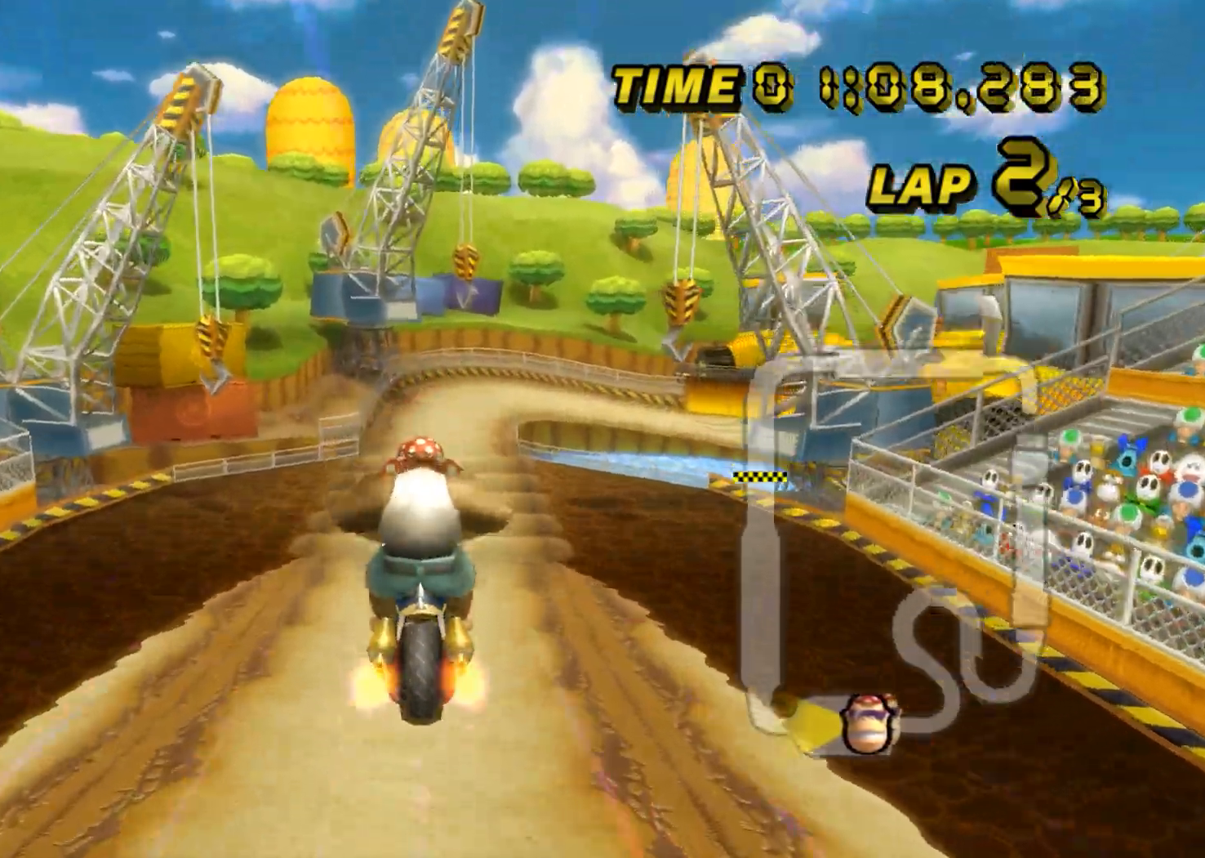
{"buttons": ["A"], "left_stick": "center", "events": []}
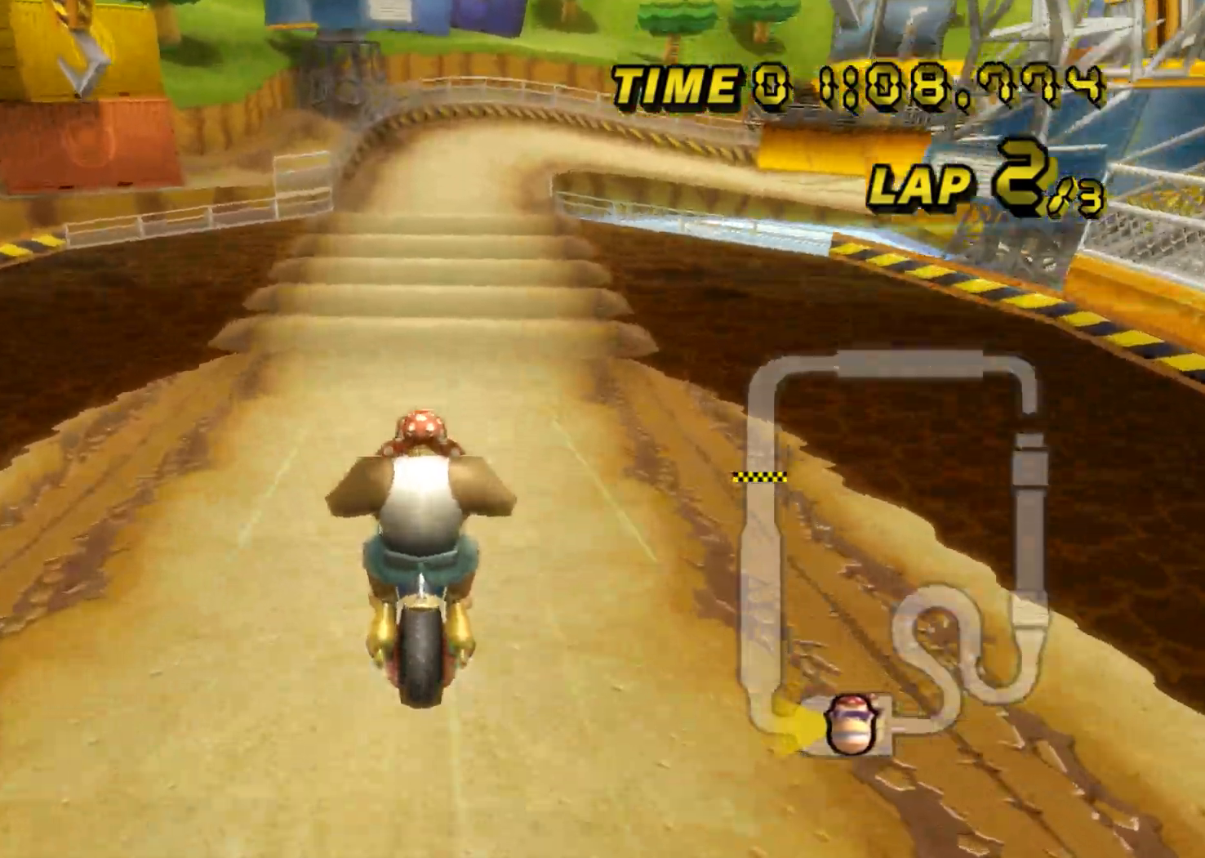
{"buttons": ["A", "R1"], "left_stick": "right", "events": [[167, "R1", "down"], [301, "left_stick", "right"]]}
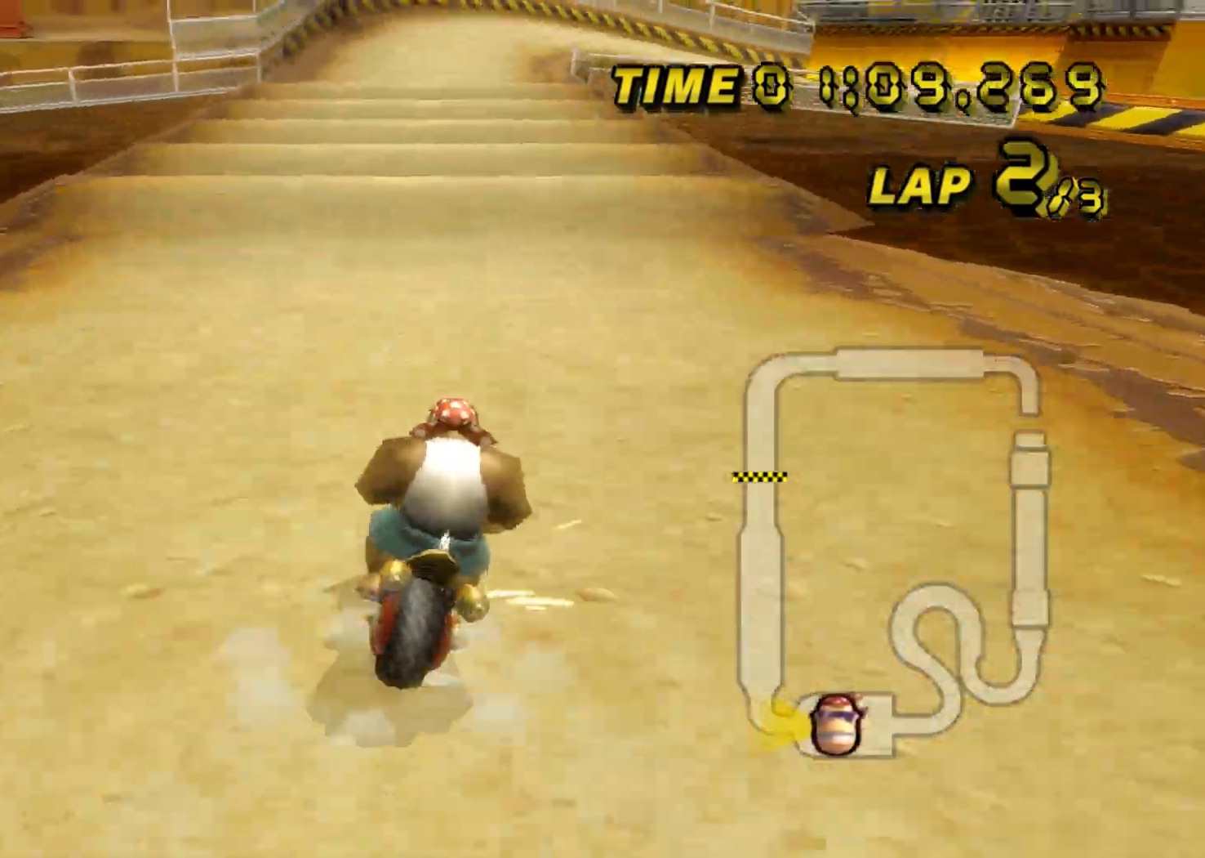
{"buttons": ["A", "R1"], "left_stick": "down", "events": [[83, "left_stick", "center"], [167, "L1", "down"], [167, "left_stick", "up"], [183, "L1", "up"], [217, "left_stick", "center"], [434, "left_stick", "up-left"], [484, "DPAD_UP", "down"], [500, "DPAD_UP", "up"], [500, "left_stick", "down"]]}
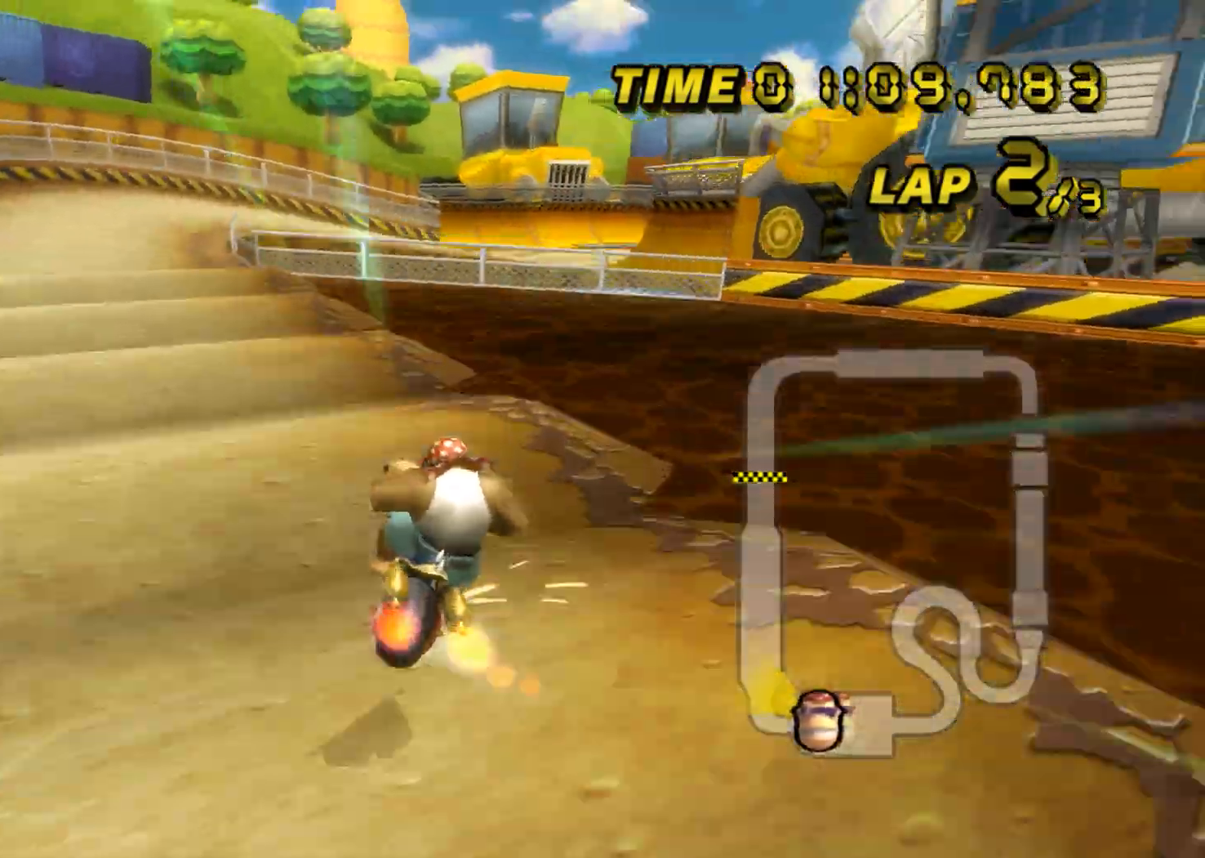
{"buttons": ["A", "R1"], "left_stick": "down-left", "events": [[117, "DPAD_UP", "down"], [134, "DPAD_UP", "up"], [217, "left_stick", "center"], [301, "left_stick", "left"], [351, "left_stick", "down-left"]]}
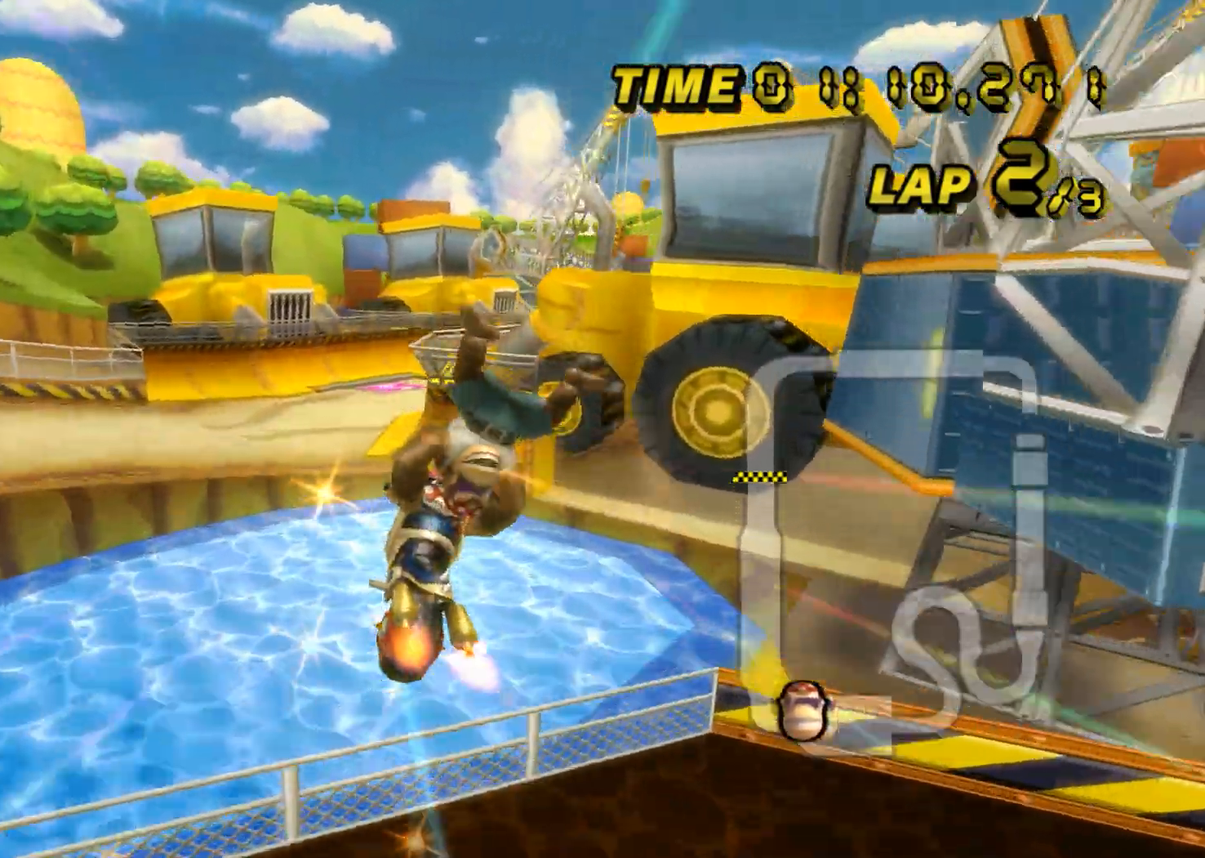
{"buttons": ["A", "R1"], "left_stick": "up", "events": [[100, "left_stick", "down-right"], [167, "left_stick", "center"], [217, "left_stick", "up"]]}
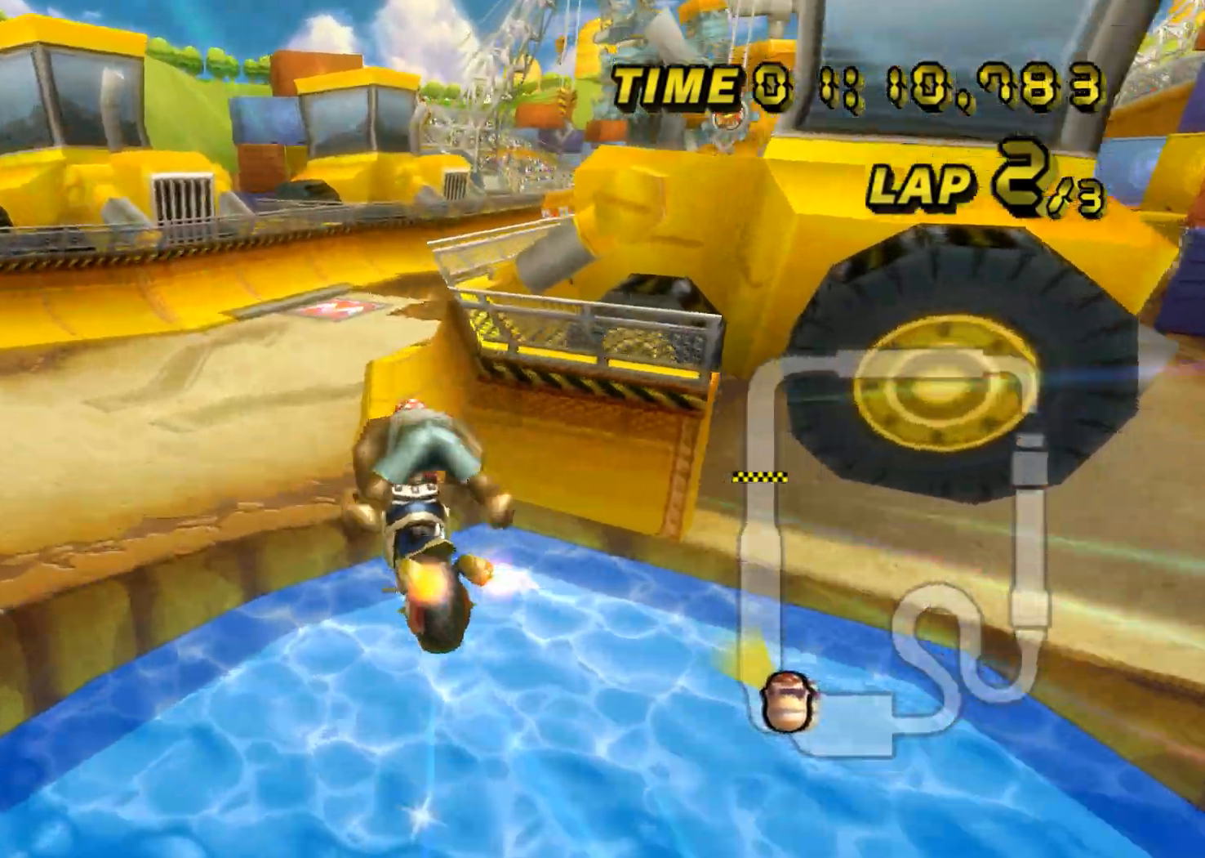
{"buttons": ["A", "R1"], "left_stick": "up", "events": []}